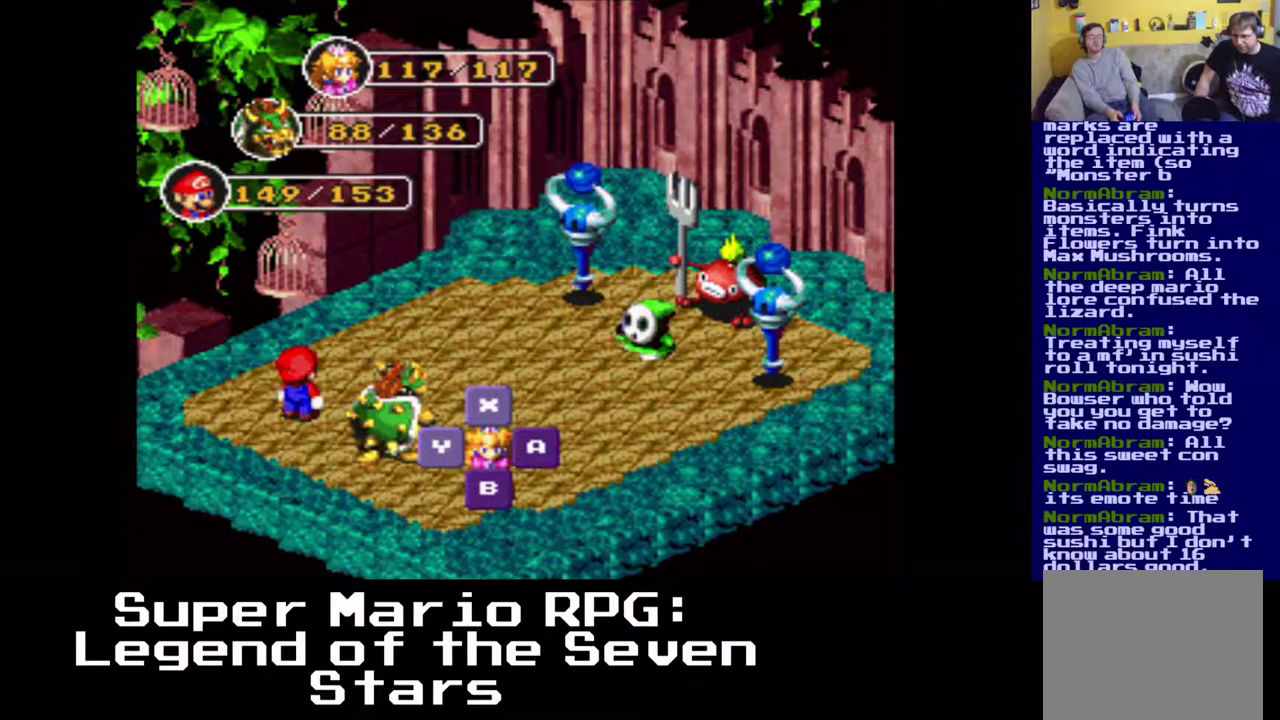
Gameplay with a controller (Xbox layout); each line is a JSON object with the inputs held at the frame after it. "events" lists button and stick changes between this image and that frame as [ms after this image, input, new state], when the widget could be followed in between. Not read: right_stick.
{"buttons": [], "left_stick": "center", "events": [[400, "B", "down"], [483, "B", "up"]]}
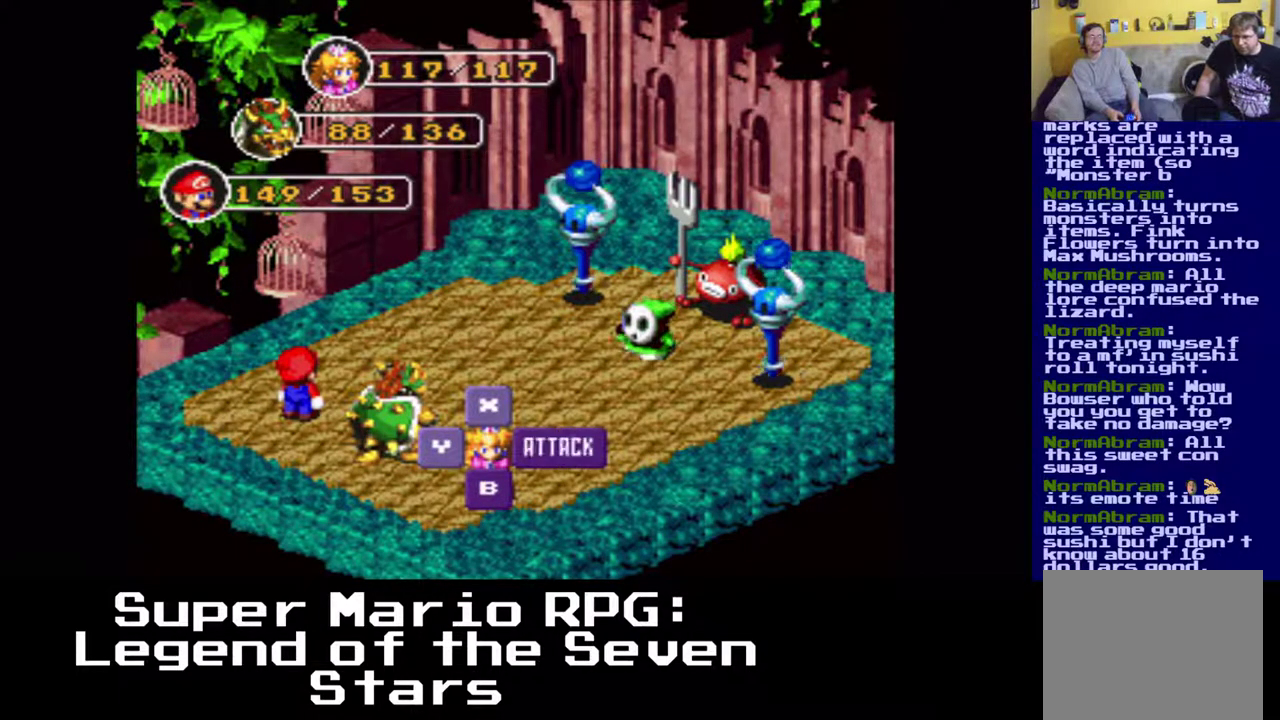
{"buttons": [], "left_stick": "center", "events": []}
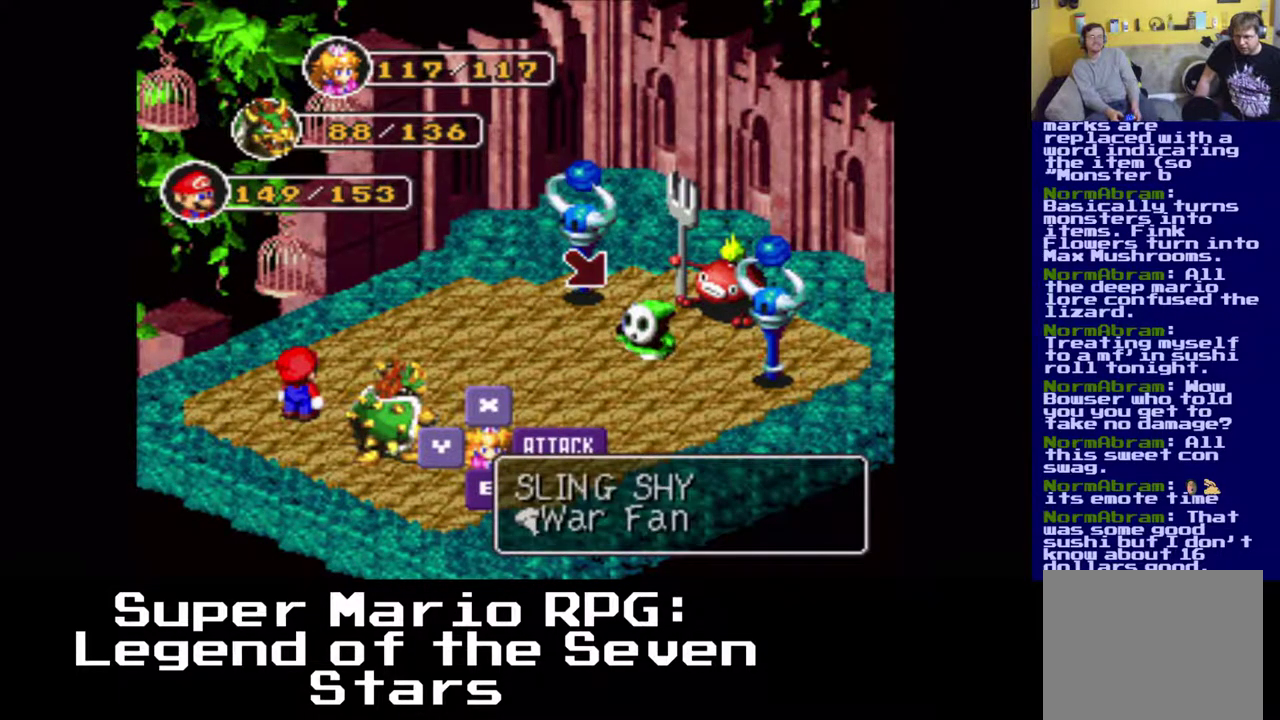
{"buttons": [], "left_stick": "center", "events": []}
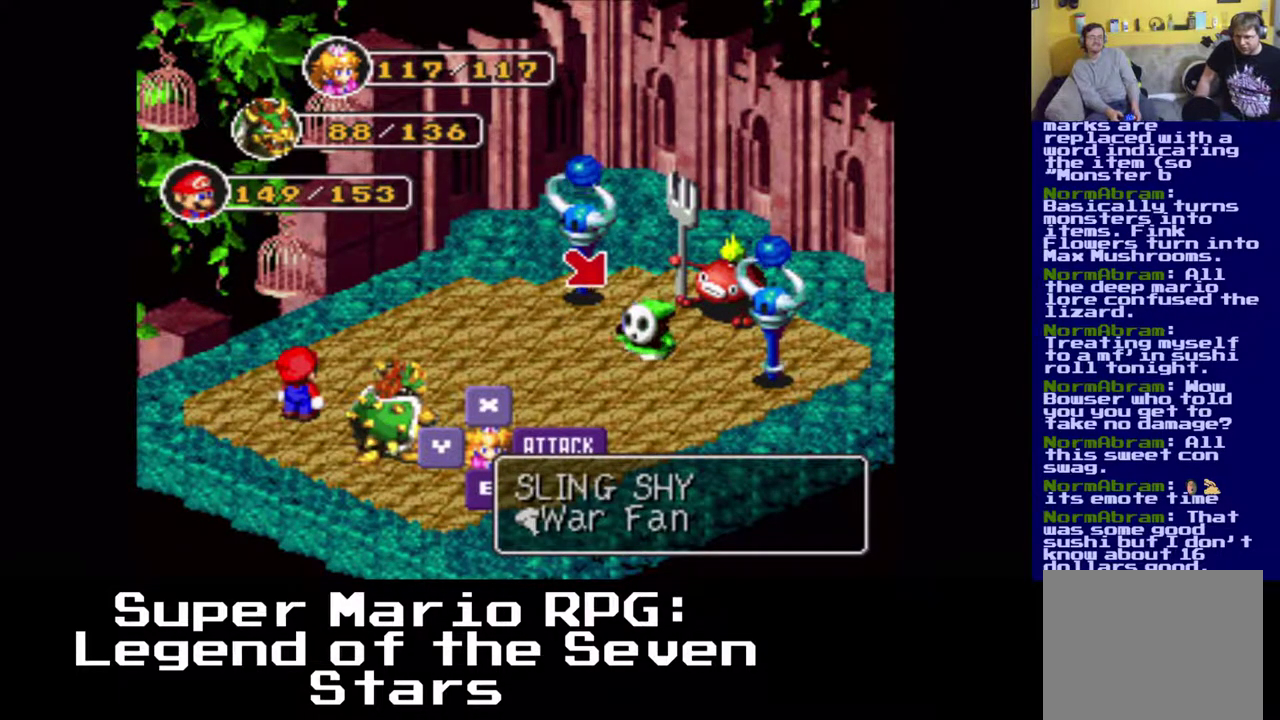
{"buttons": [], "left_stick": "right", "events": [[317, "left_stick", "right"]]}
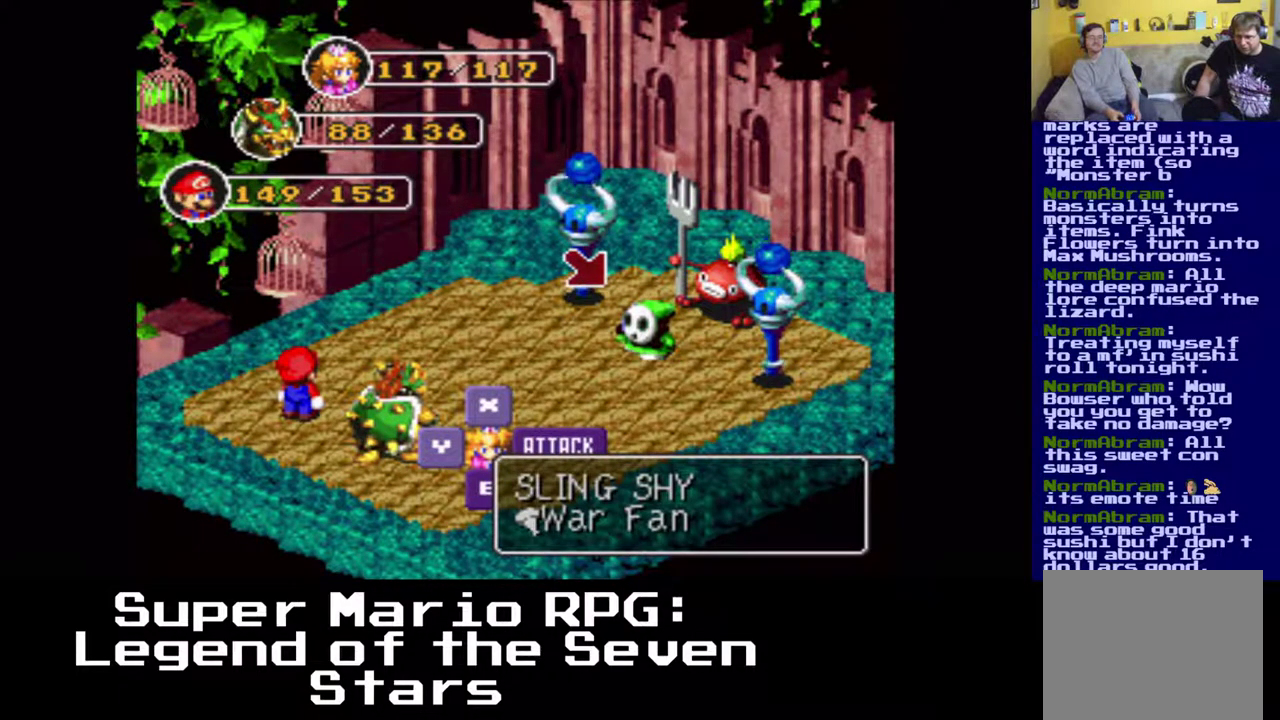
{"buttons": ["DPAD_RIGHT"], "left_stick": "center", "events": [[50, "left_stick", "center"], [383, "DPAD_RIGHT", "down"]]}
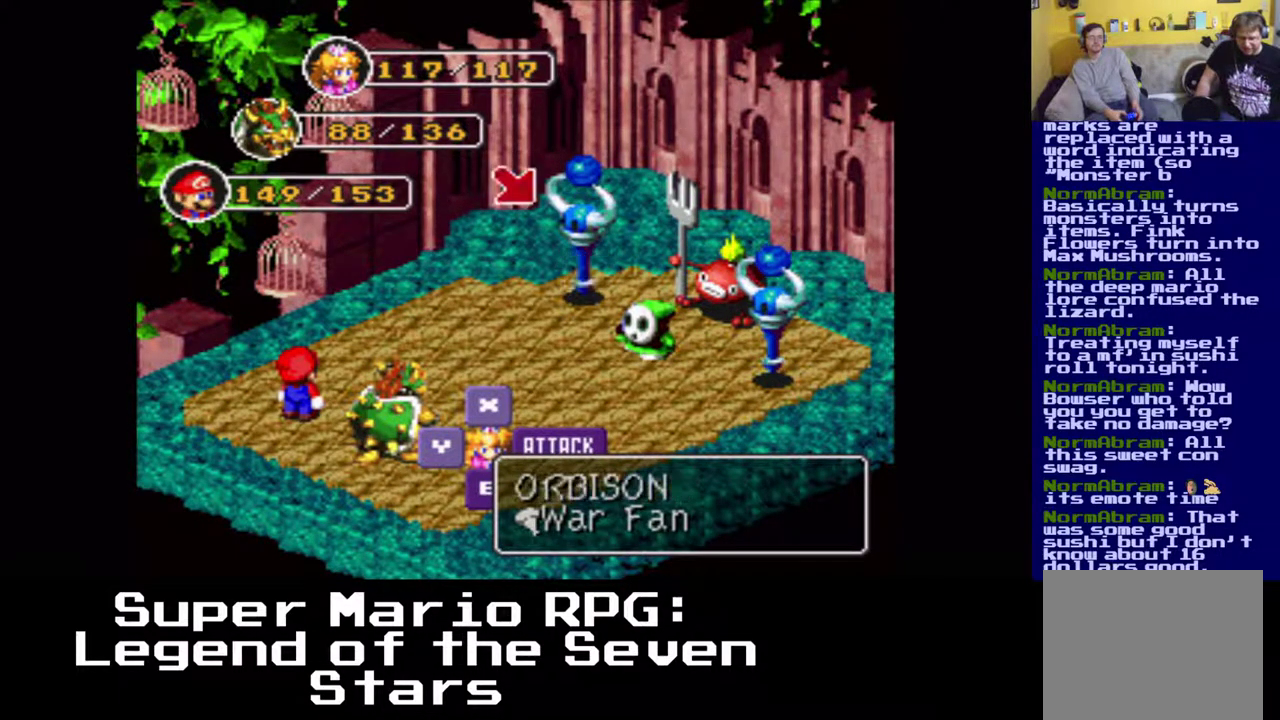
{"buttons": ["DPAD_RIGHT"], "left_stick": "center", "events": [[200, "DPAD_RIGHT", "up"], [400, "DPAD_RIGHT", "down"]]}
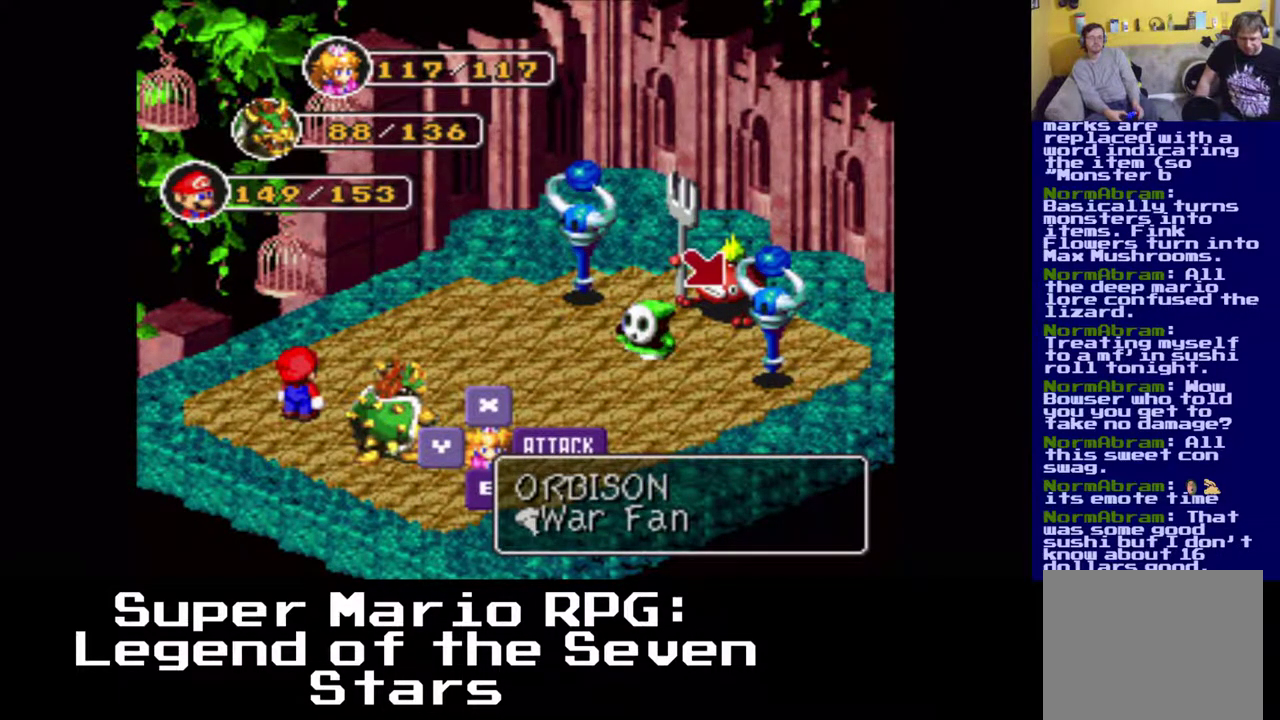
{"buttons": ["DPAD_RIGHT"], "left_stick": "center", "events": [[233, "DPAD_RIGHT", "up"], [500, "DPAD_RIGHT", "down"]]}
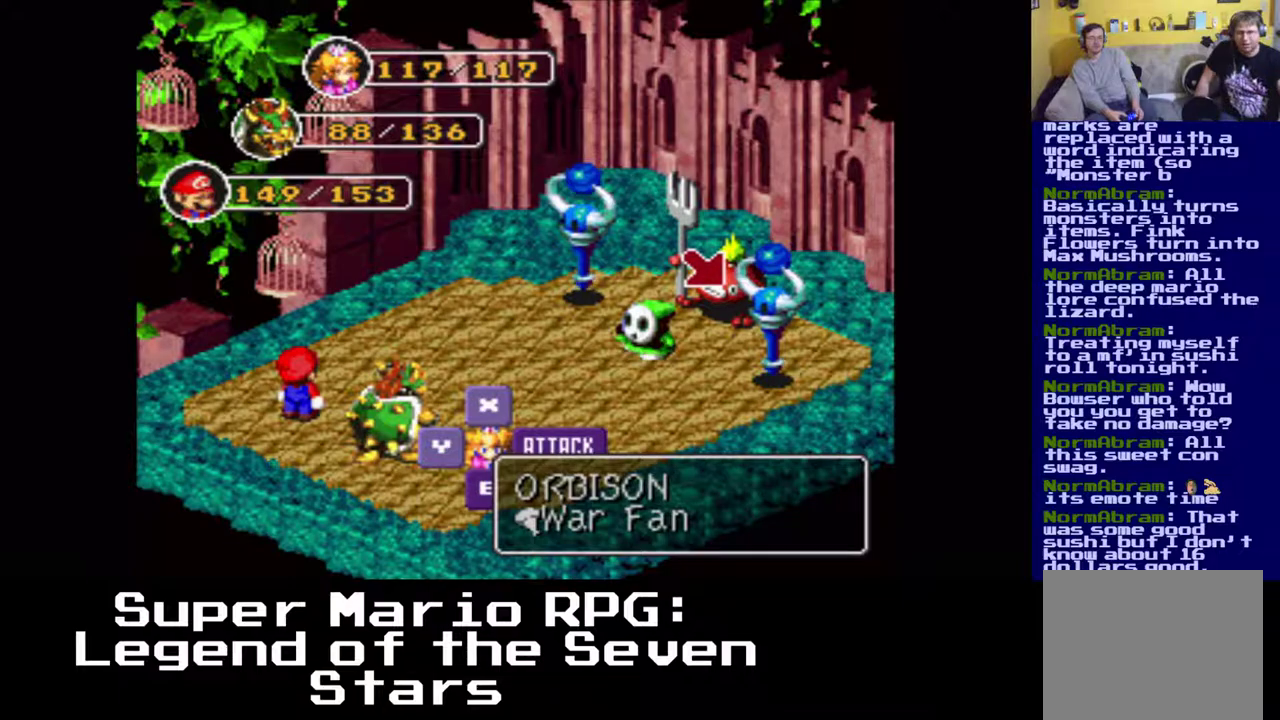
{"buttons": [], "left_stick": "center", "events": [[267, "DPAD_RIGHT", "up"]]}
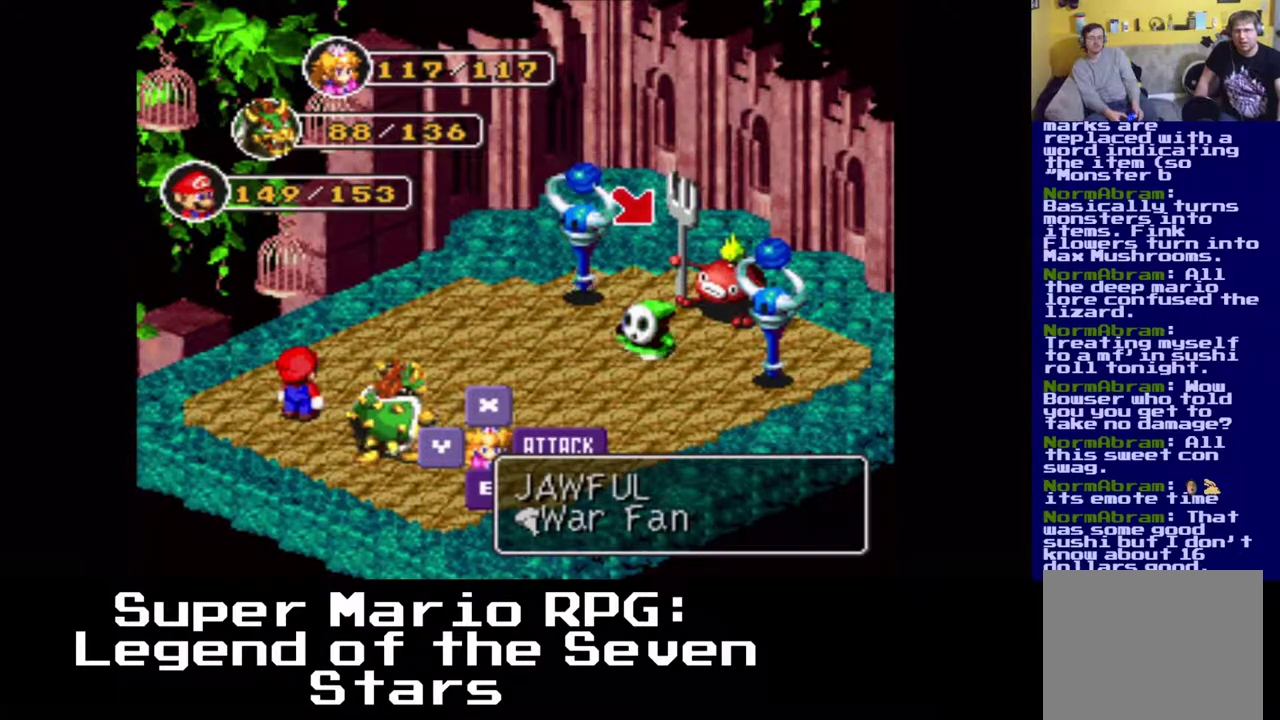
{"buttons": [], "left_stick": "center", "events": []}
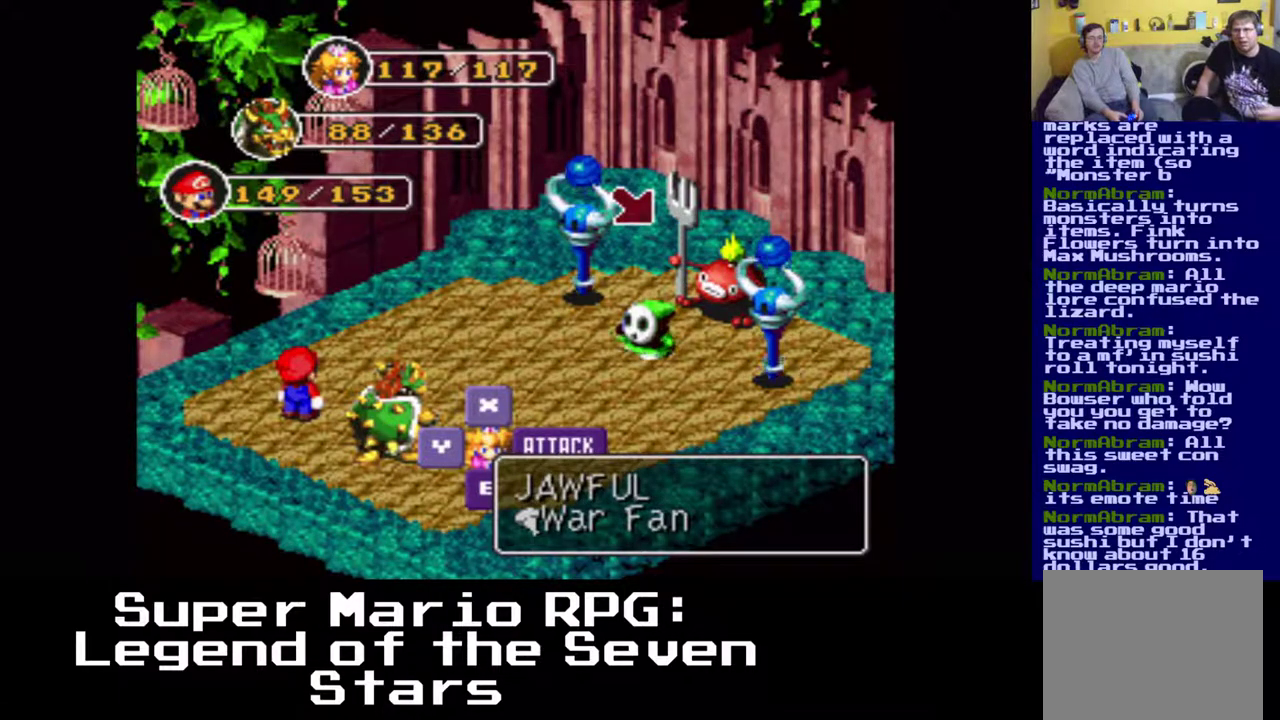
{"buttons": [], "left_stick": "center", "events": []}
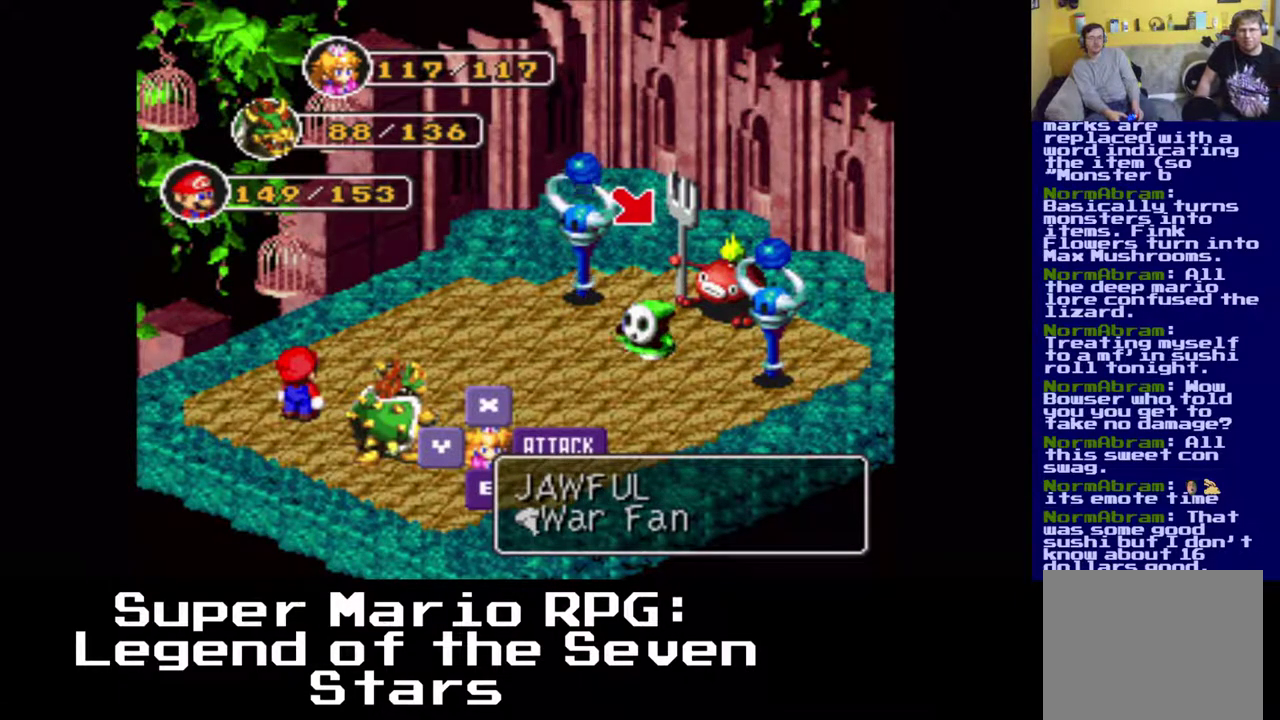
{"buttons": ["DPAD_RIGHT"], "left_stick": "center", "events": [[183, "DPAD_RIGHT", "down"]]}
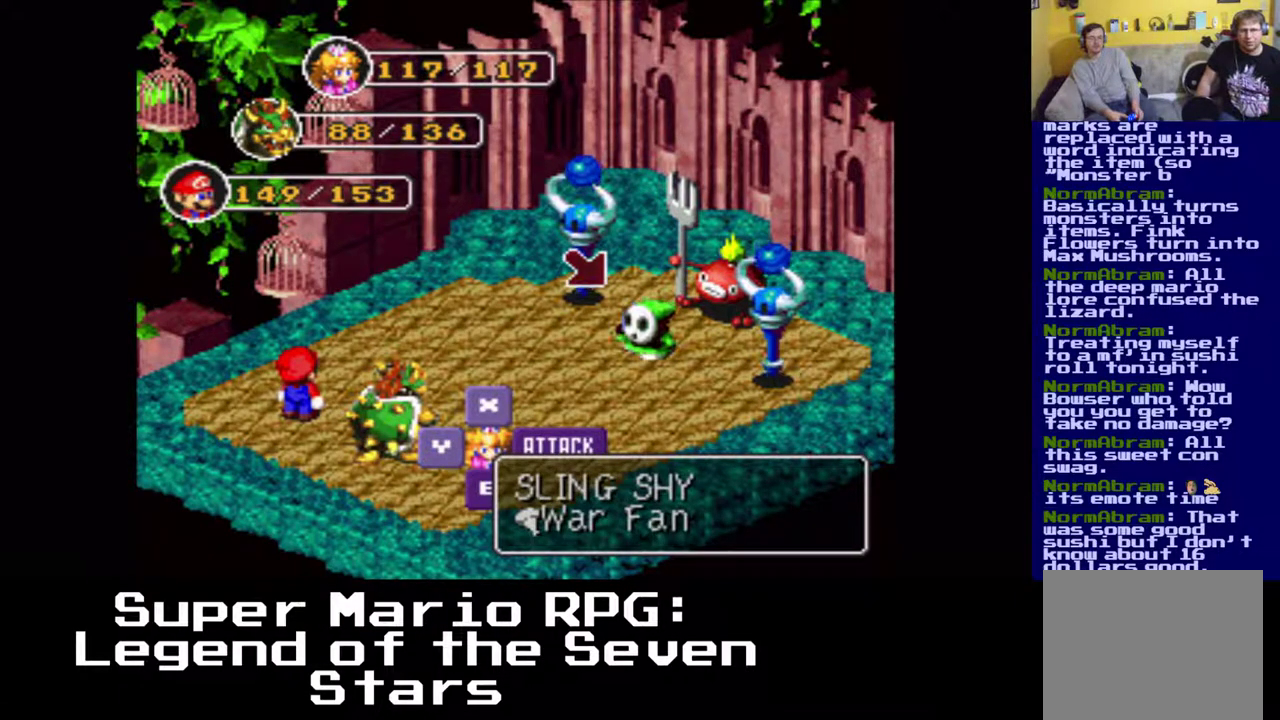
{"buttons": [], "left_stick": "center", "events": [[133, "DPAD_RIGHT", "up"]]}
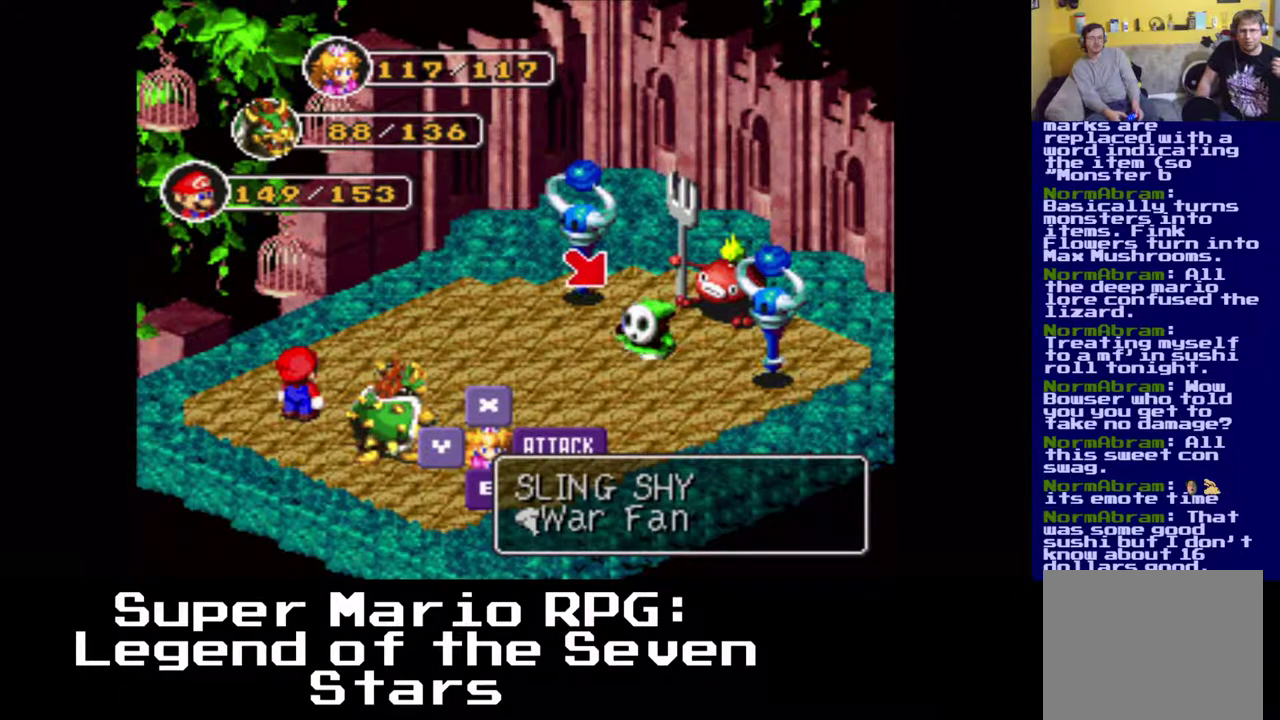
{"buttons": [], "left_stick": "center", "events": []}
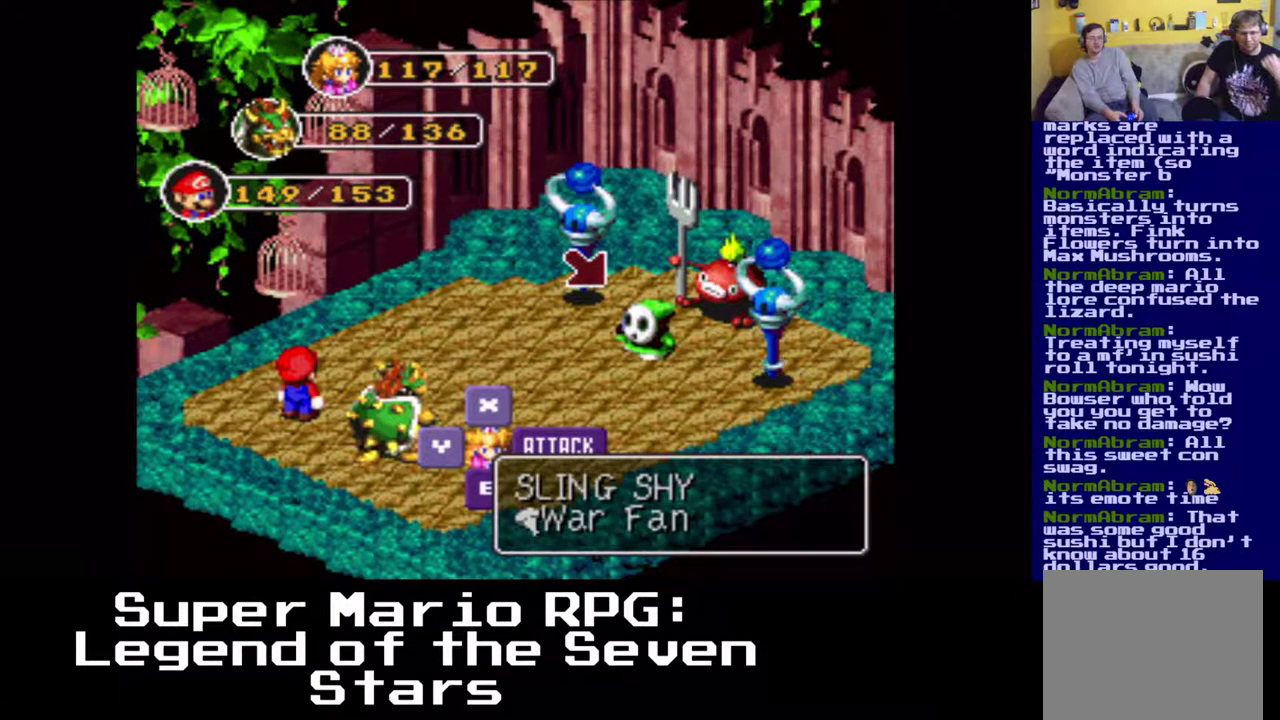
{"buttons": [], "left_stick": "center", "events": []}
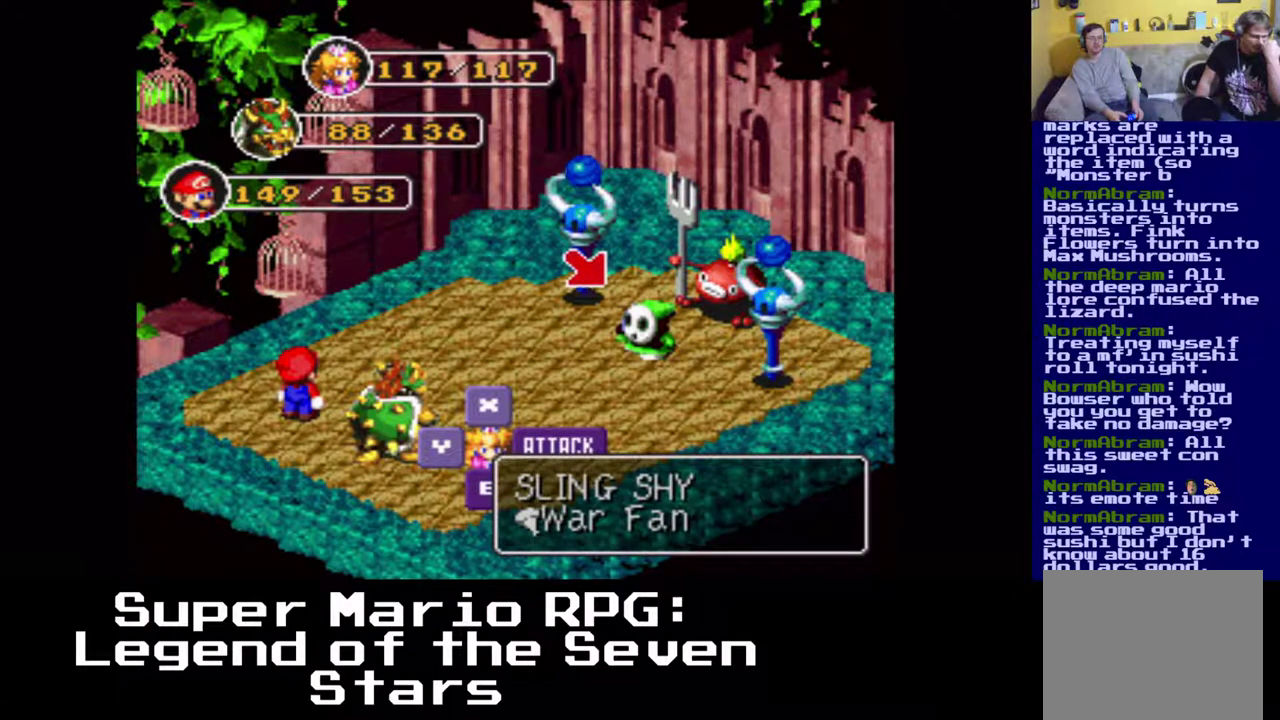
{"buttons": [], "left_stick": "center", "events": [[333, "B", "down"], [433, "B", "up"]]}
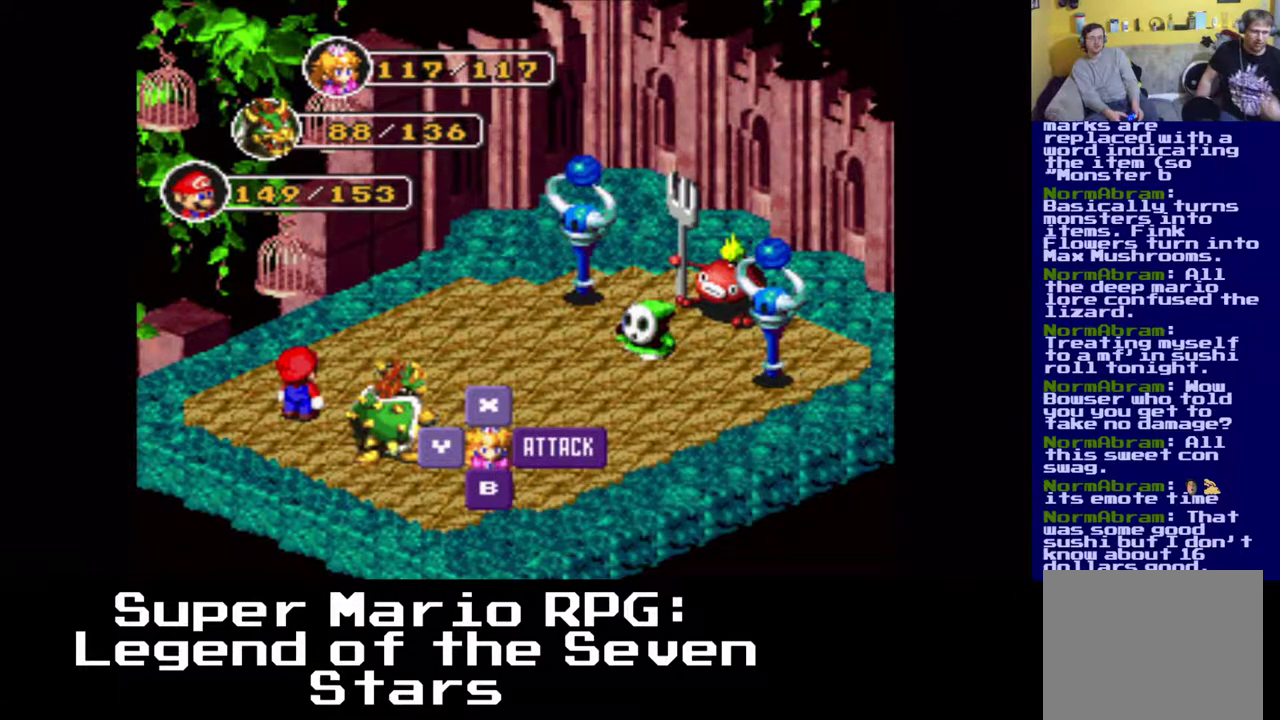
{"buttons": [], "left_stick": "center", "events": []}
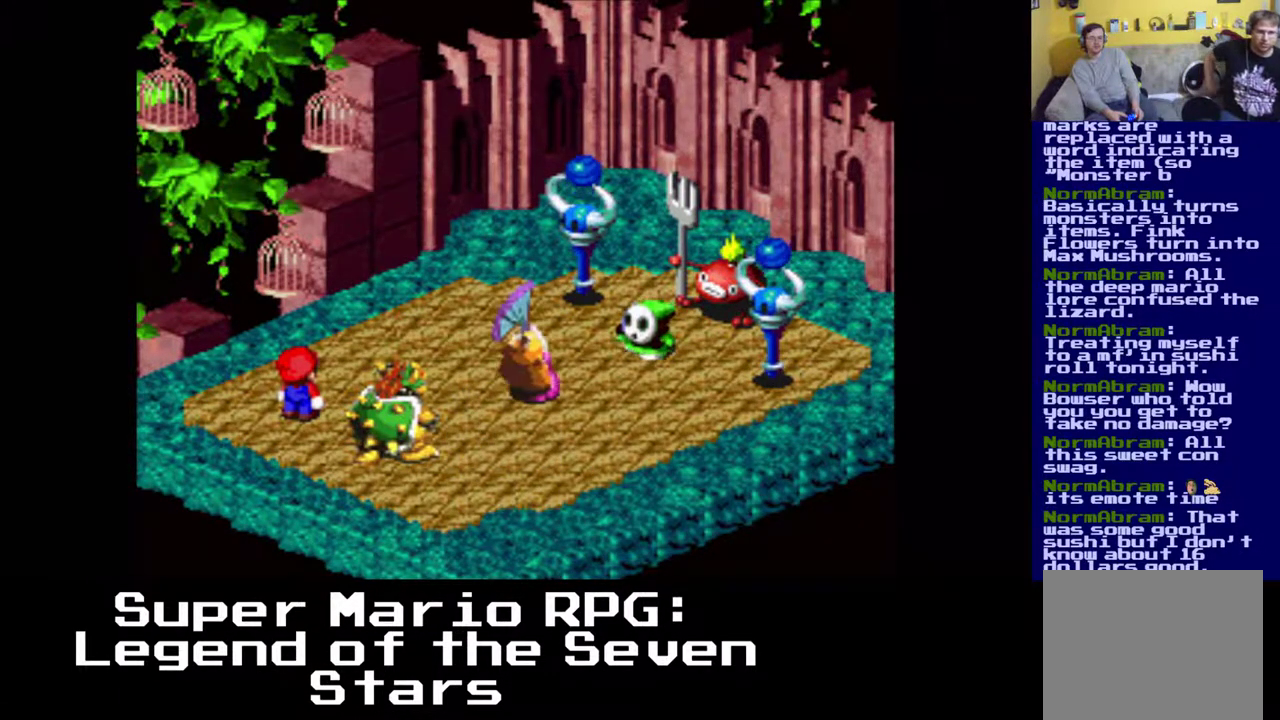
{"buttons": [], "left_stick": "center", "events": [[217, "B", "down"], [317, "B", "up"]]}
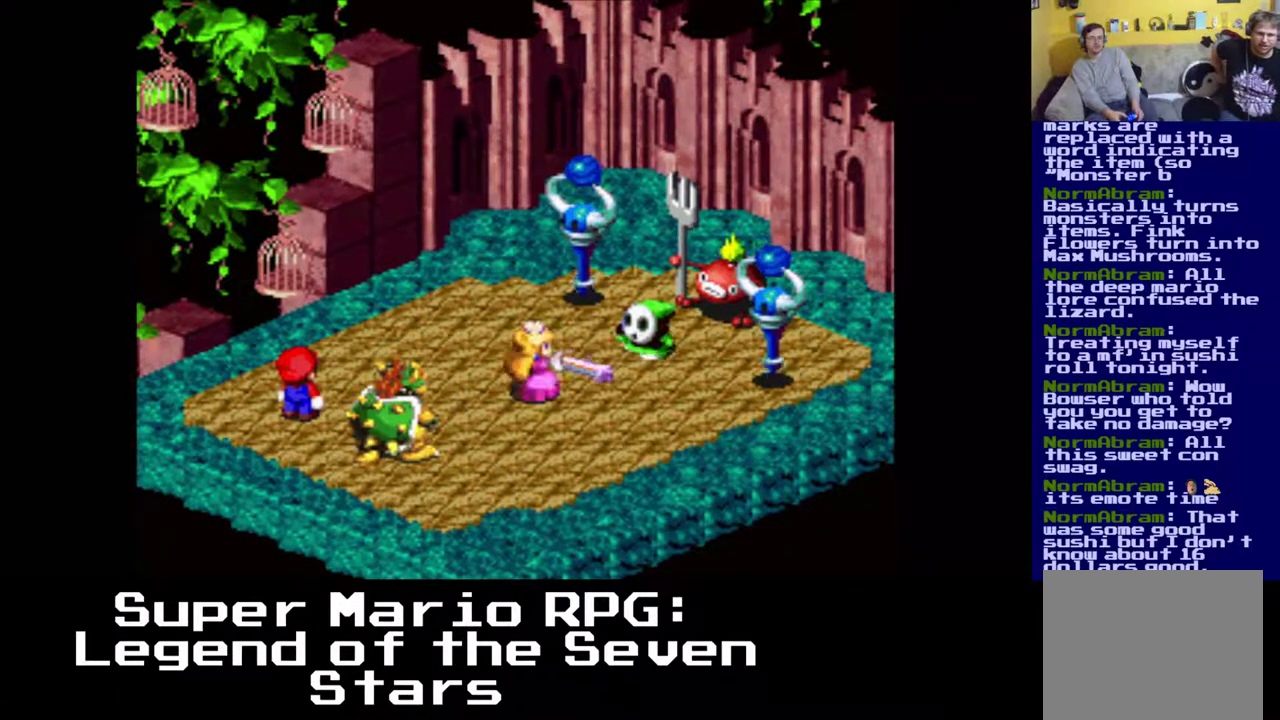
{"buttons": [], "left_stick": "center", "events": [[133, "B", "down"], [233, "B", "up"]]}
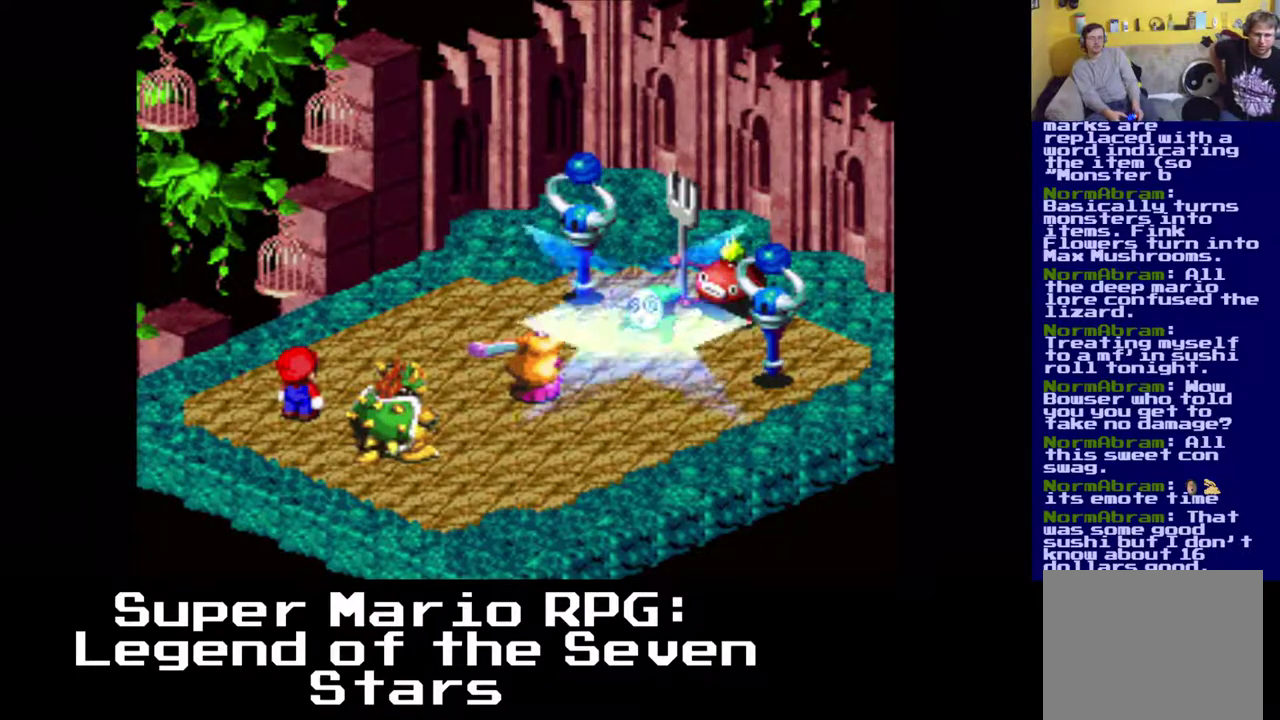
{"buttons": [], "left_stick": "center", "events": []}
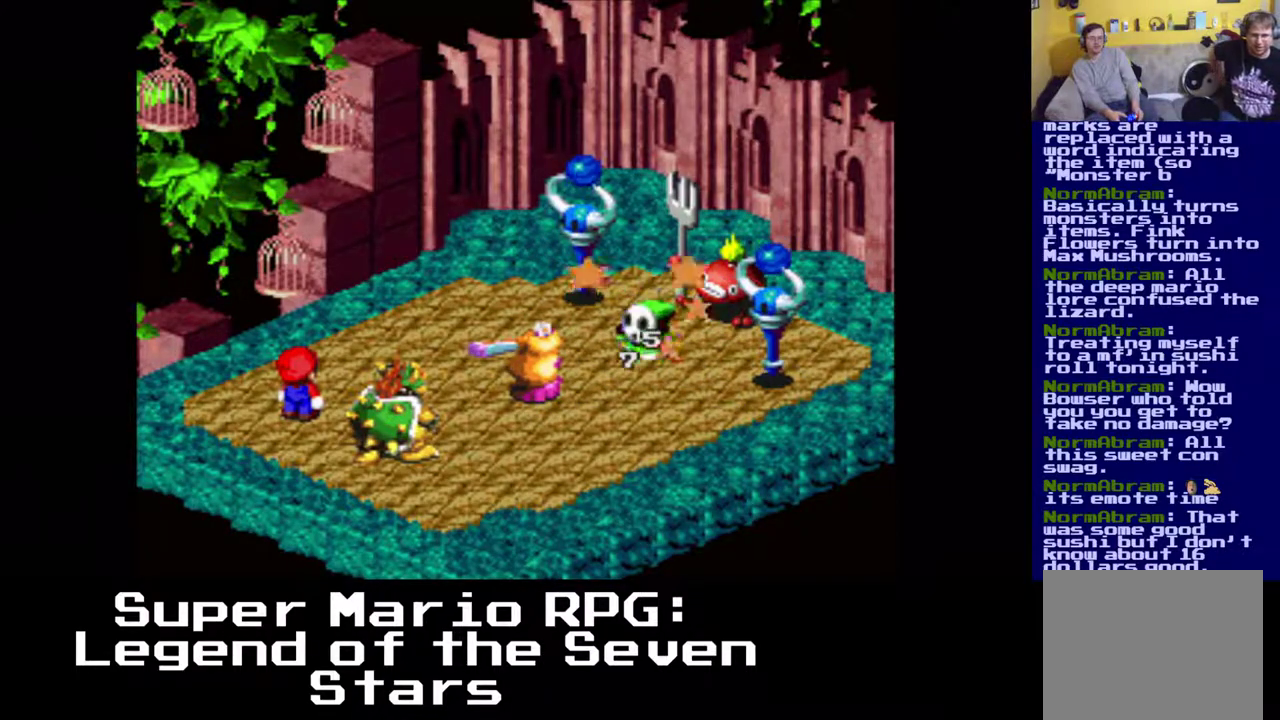
{"buttons": [], "left_stick": "center", "events": []}
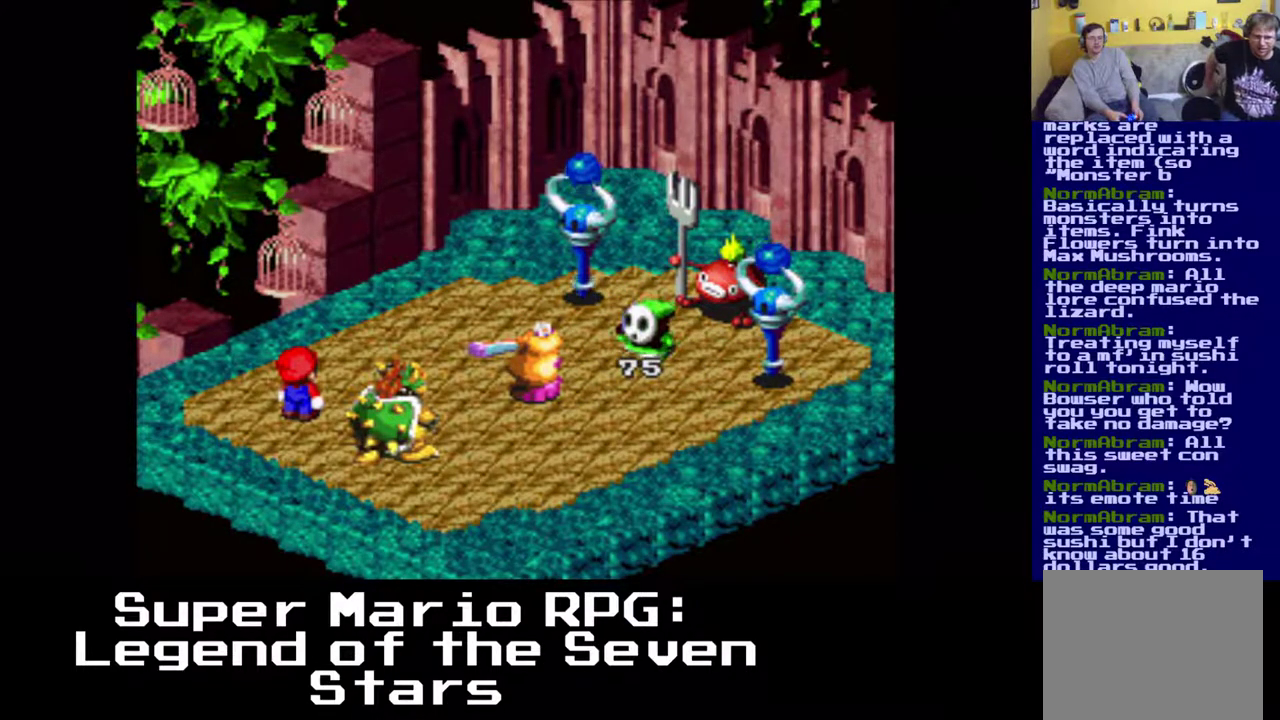
{"buttons": [], "left_stick": "center", "events": []}
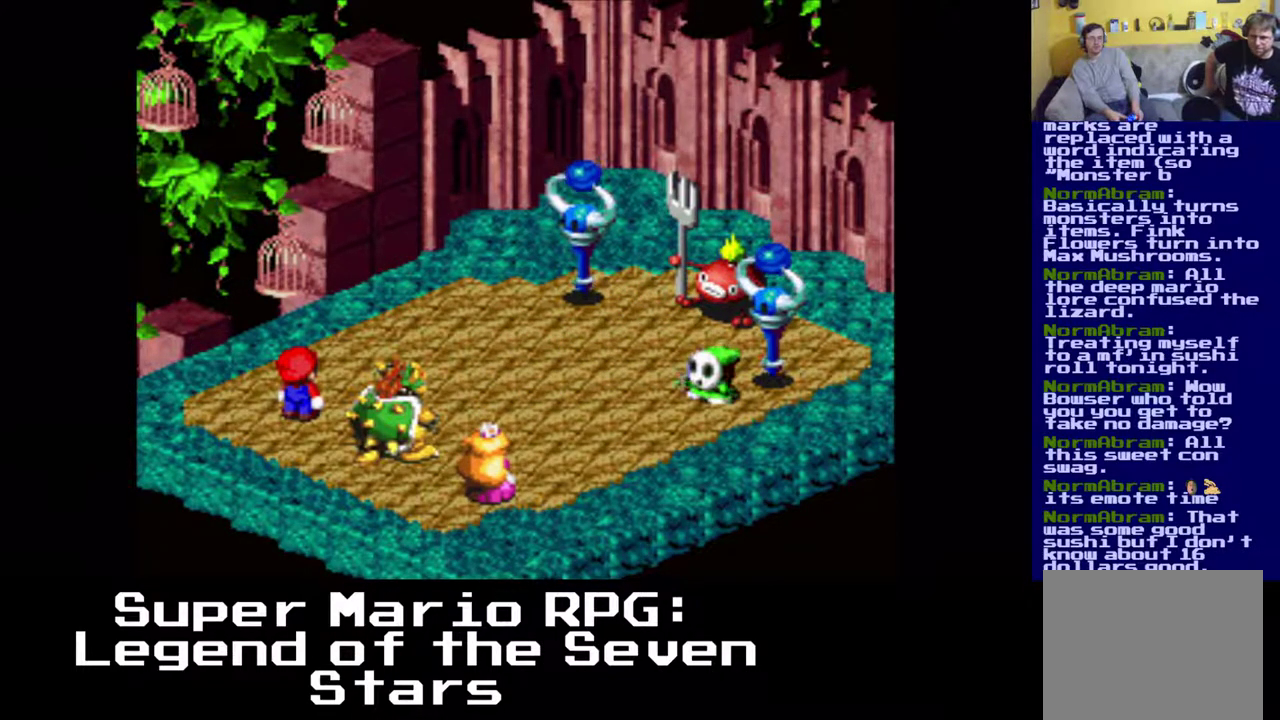
{"buttons": [], "left_stick": "center", "events": []}
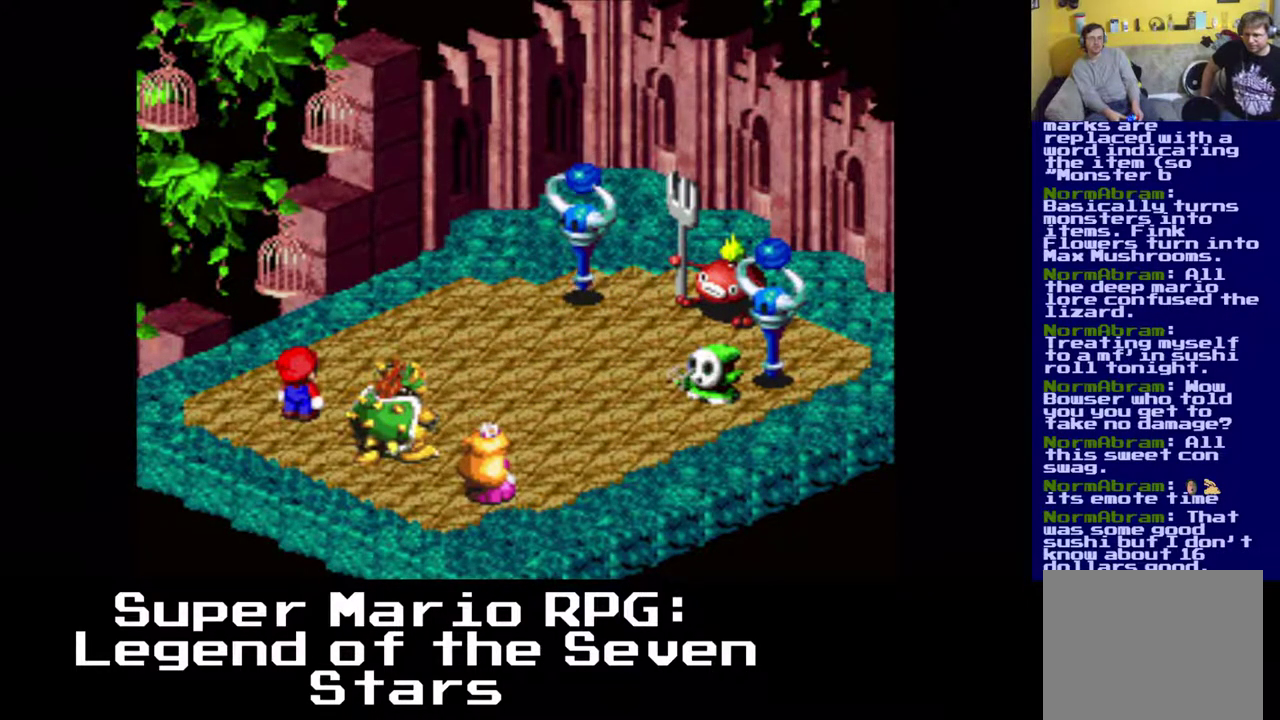
{"buttons": [], "left_stick": "center", "events": [[350, "B", "down"], [467, "B", "up"]]}
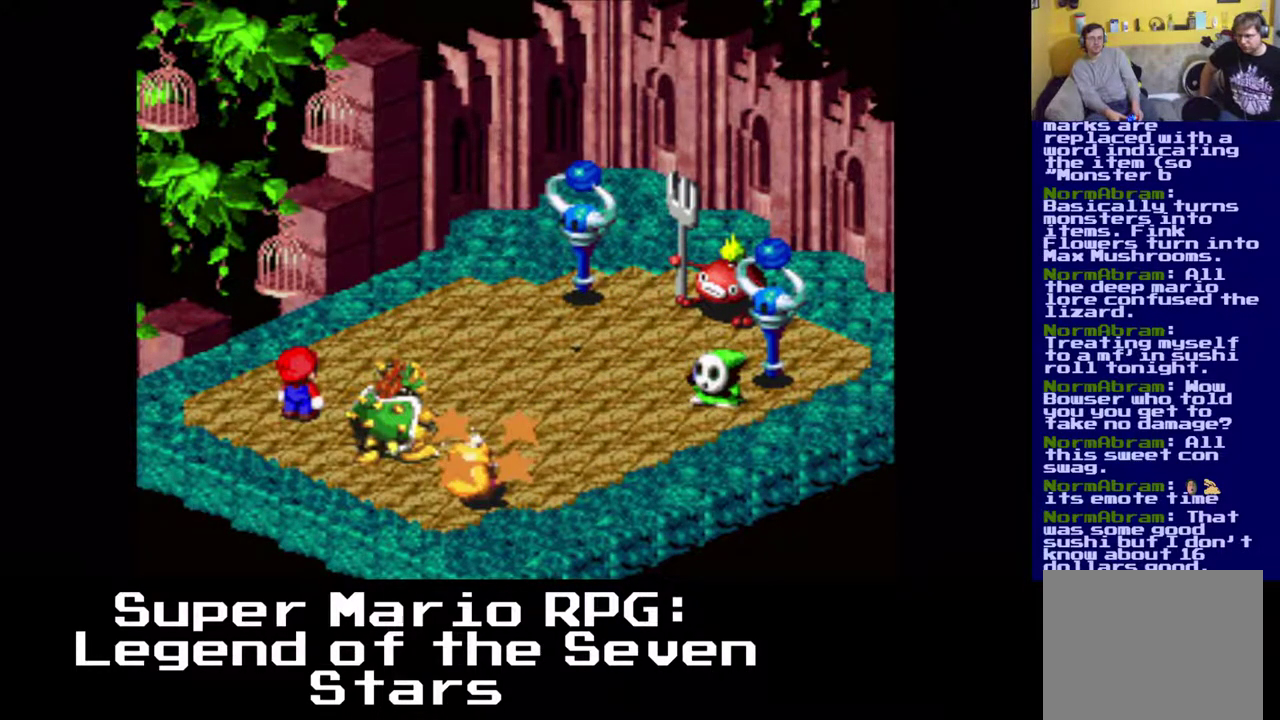
{"buttons": [], "left_stick": "center", "events": []}
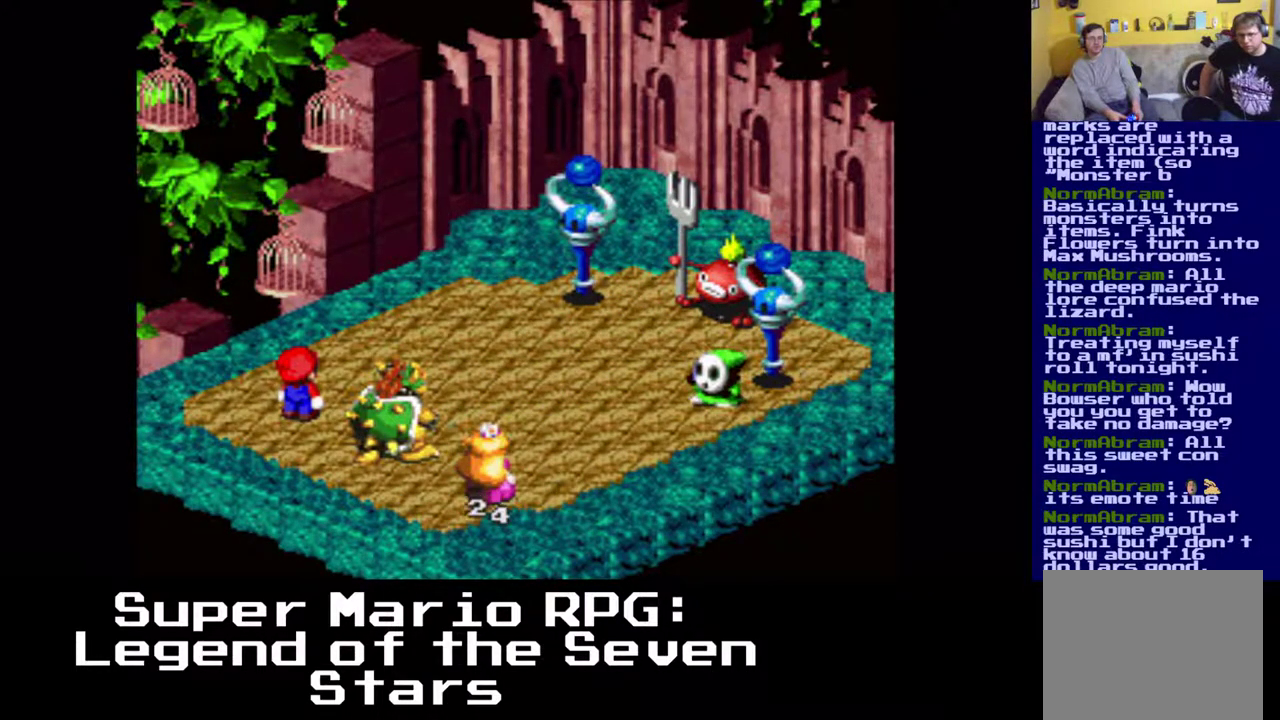
{"buttons": [], "left_stick": "center", "events": []}
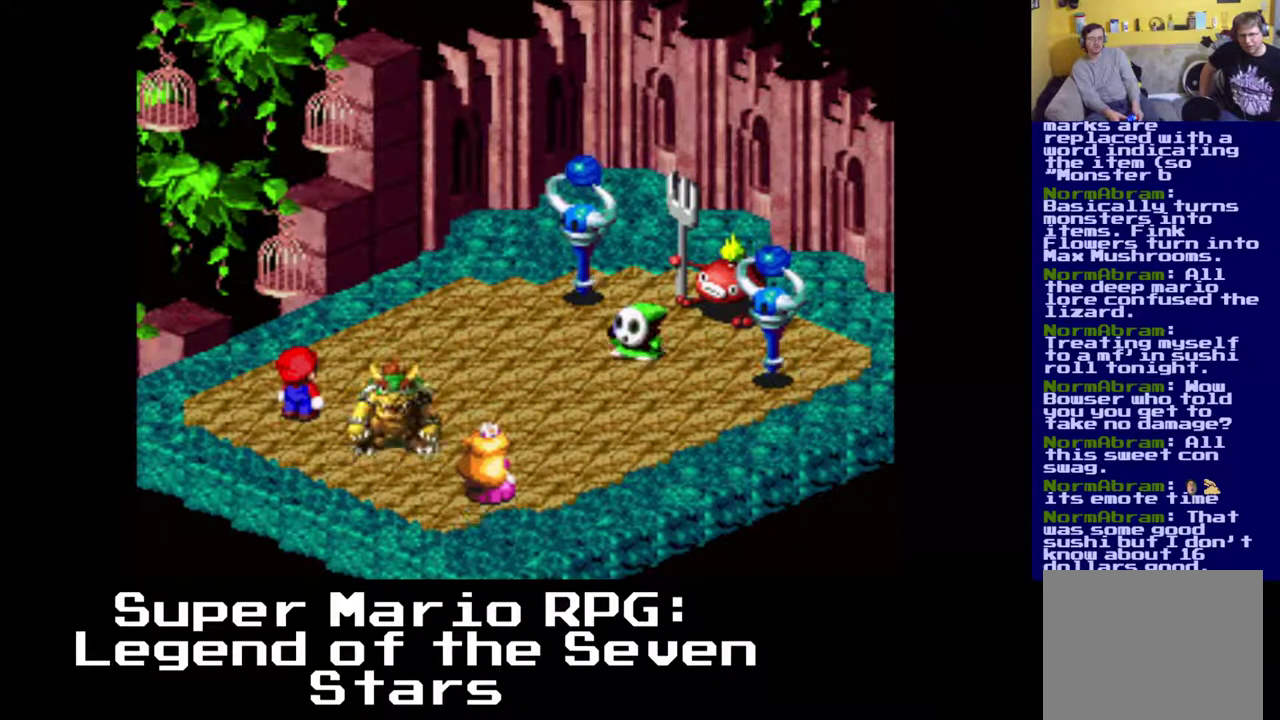
{"buttons": [], "left_stick": "center", "events": []}
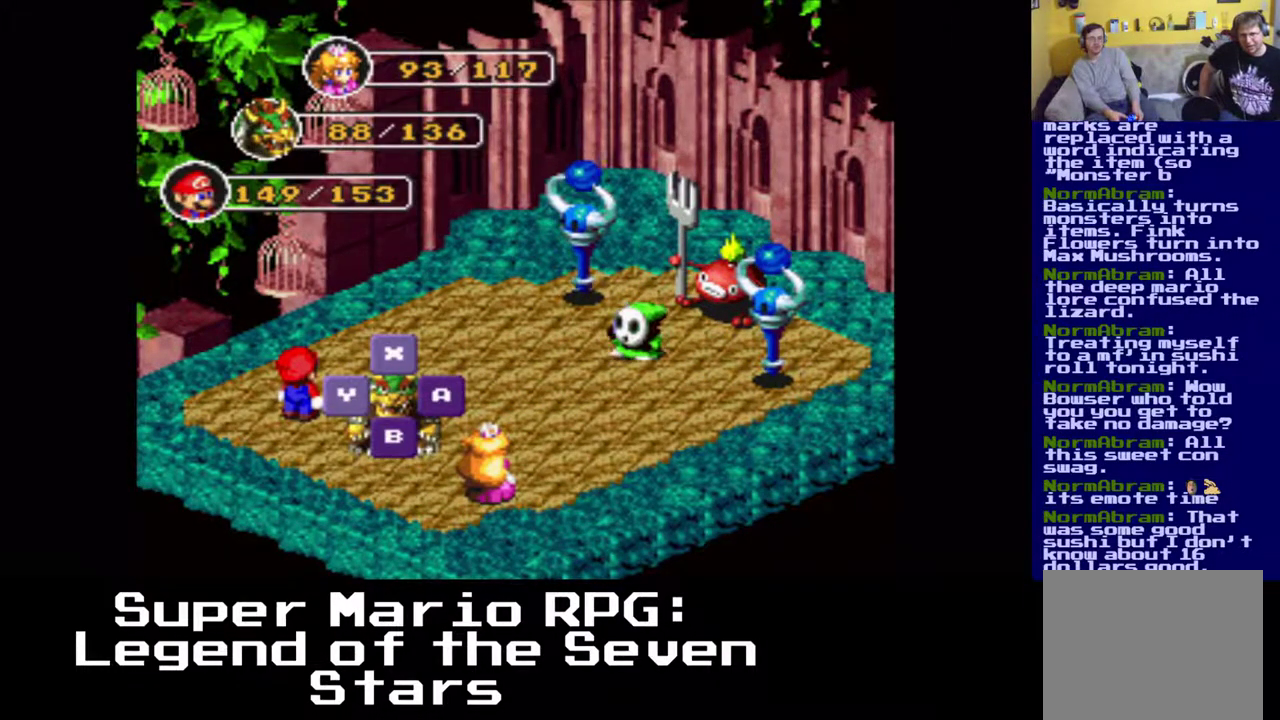
{"buttons": [], "left_stick": "center", "events": []}
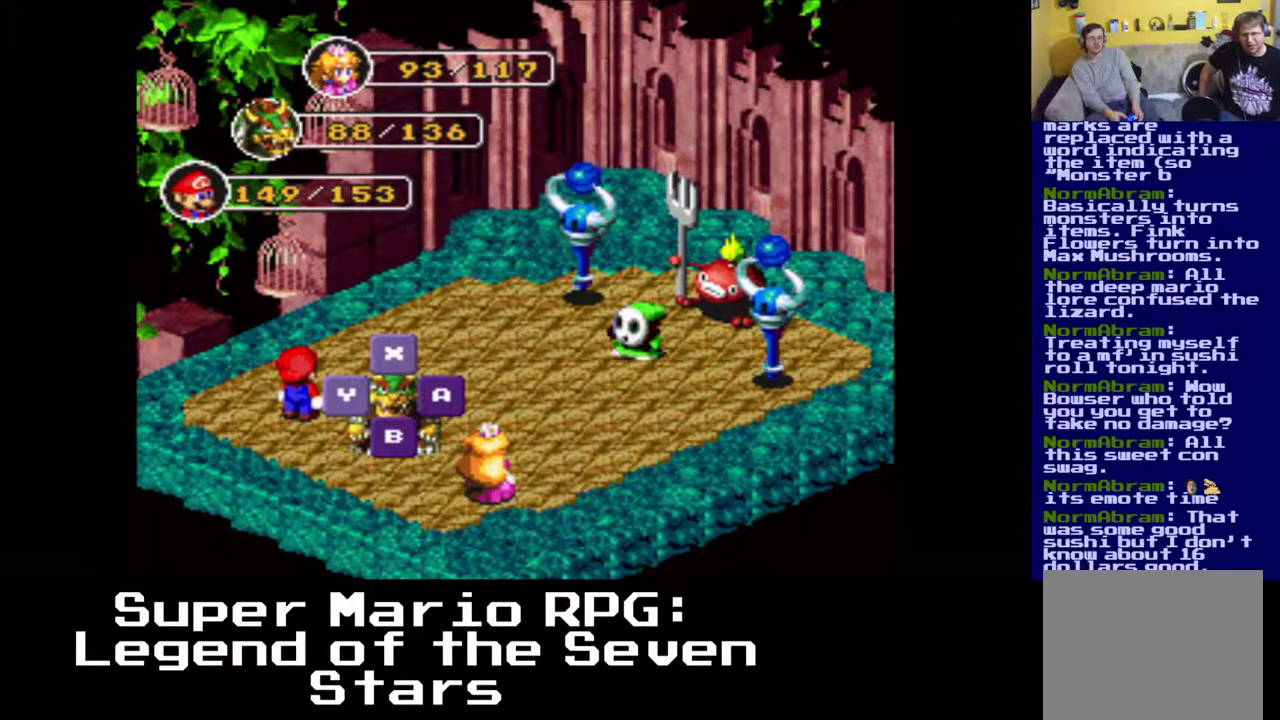
{"buttons": ["B"], "left_stick": "center", "events": [[417, "B", "down"]]}
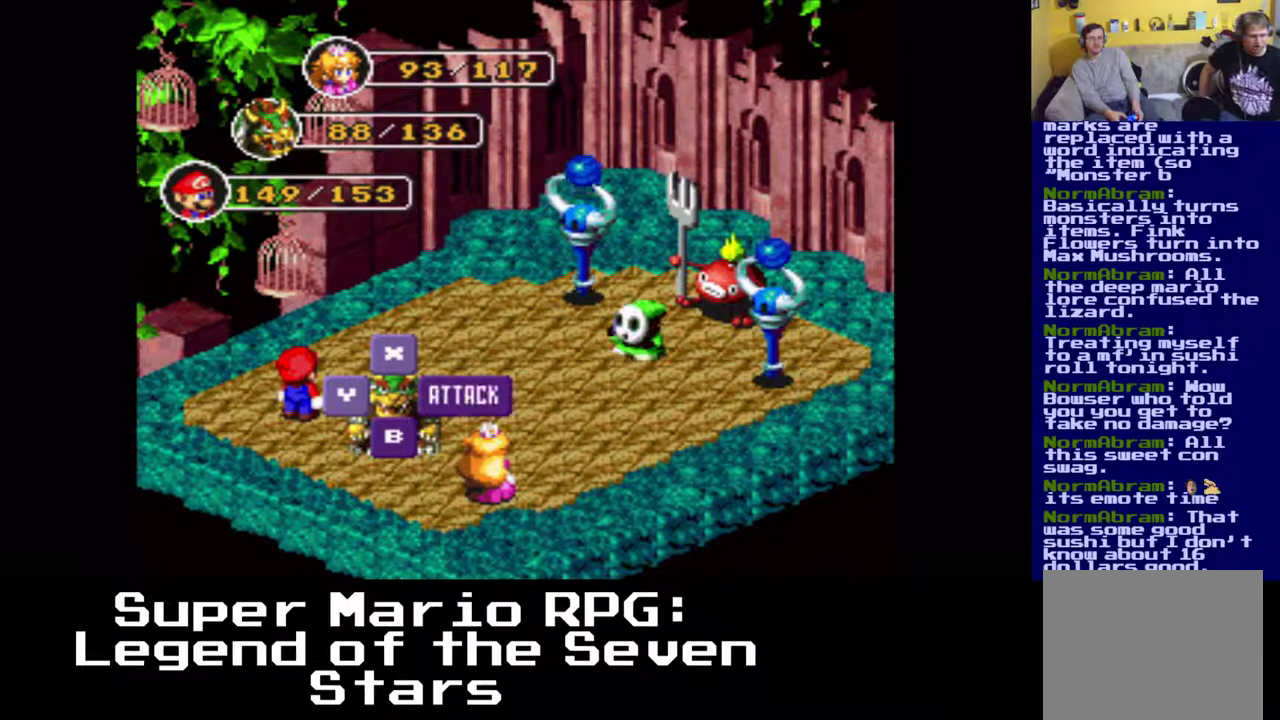
{"buttons": ["B"], "left_stick": "center", "events": [[33, "B", "up"], [450, "B", "down"]]}
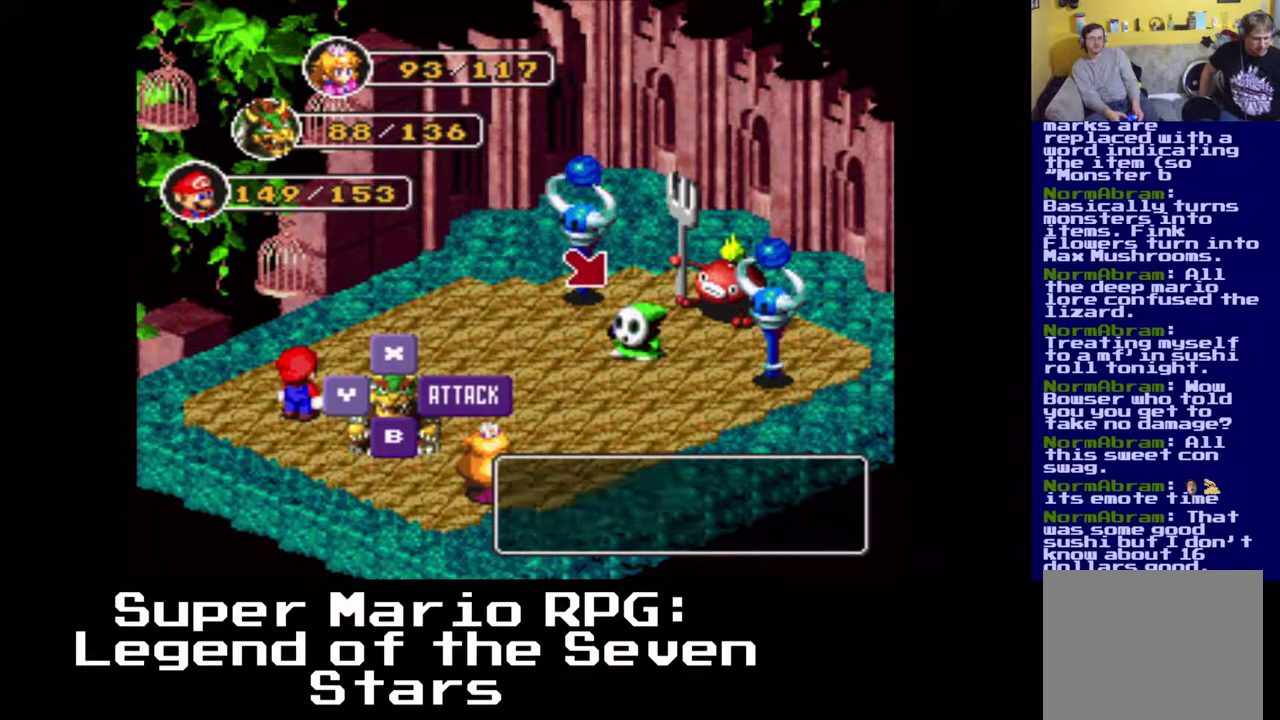
{"buttons": [], "left_stick": "center", "events": [[100, "B", "up"]]}